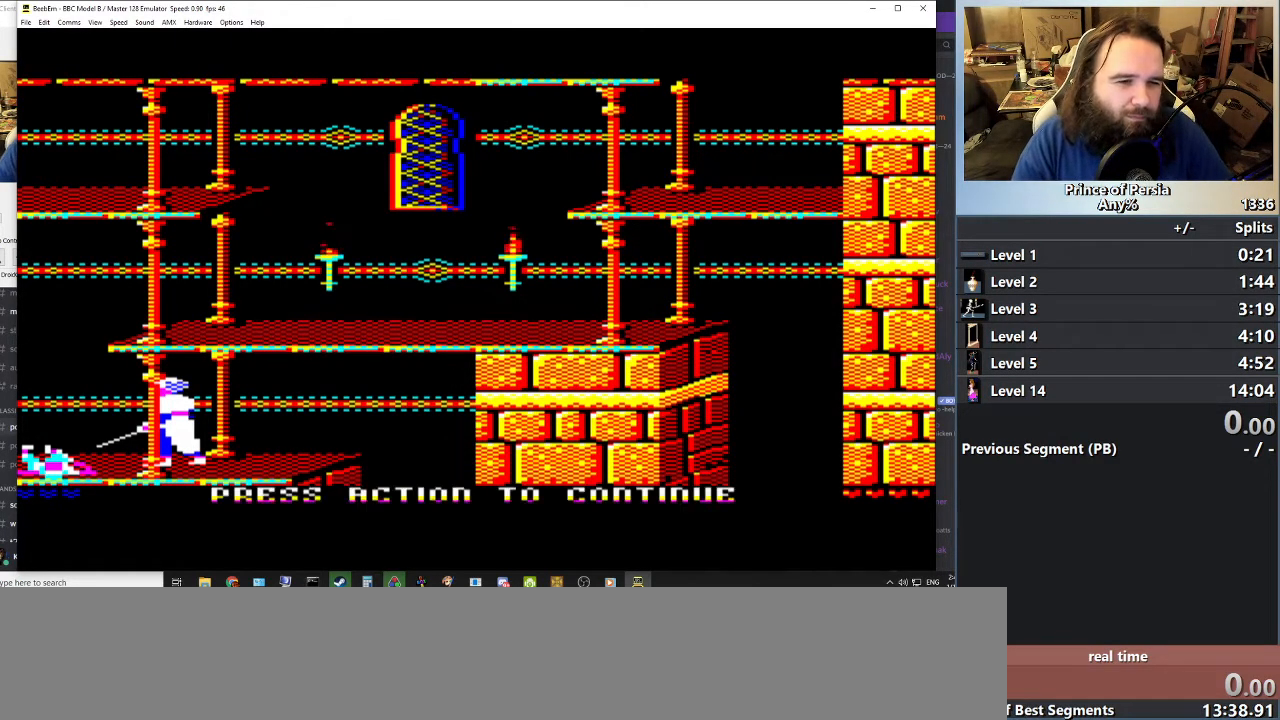
Gameplay with keyboard; each line is a JSON object with the keys held at the frame after it. "events" lists presses ("down") and releases ("up") of "crouch", "ctrl", "jump", "left", "restart", "restart2", "right", "shift" and "toggle" between this image and that frame as [ms after this image, input, new state], when the widget could be followed in between. No other keys are recorded. Mouse input is not recorded. Key names are as the overlay labels them; some are game actions (e.g. jump) rather than physical keys.
{"keys": [], "events": [[283, "shift", "down"], [450, "shift", "up"]]}
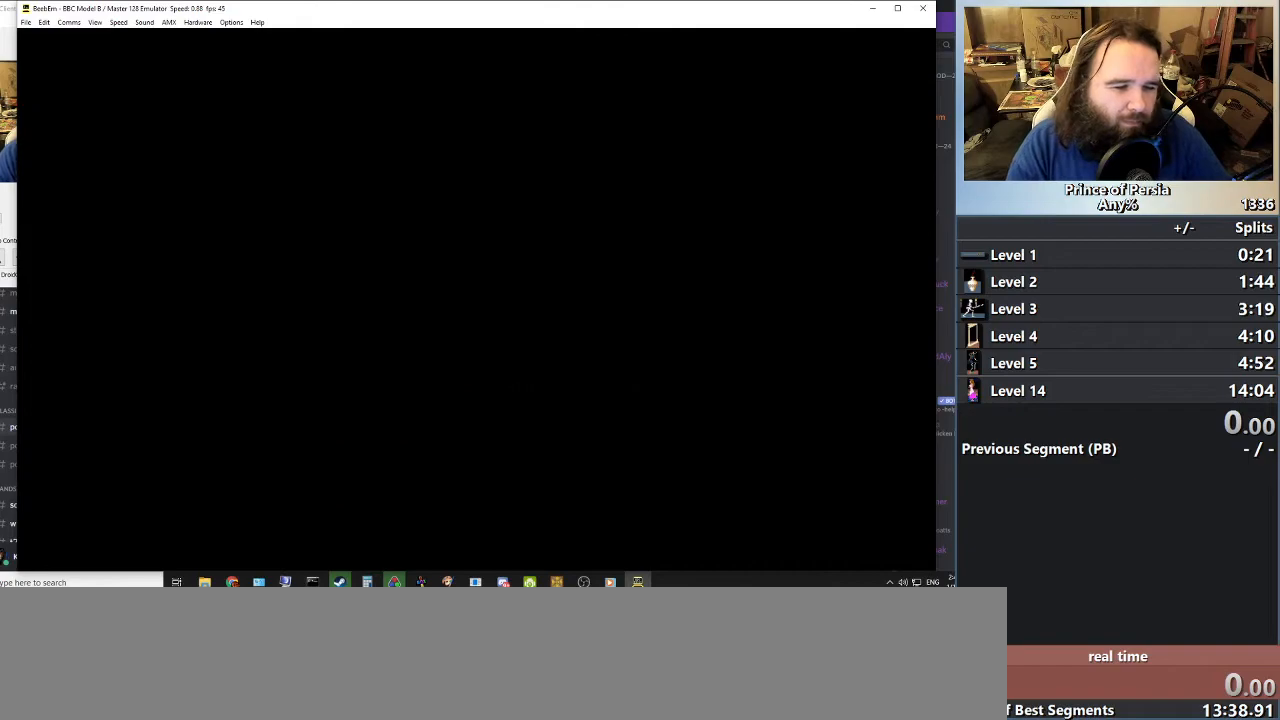
{"keys": [], "events": []}
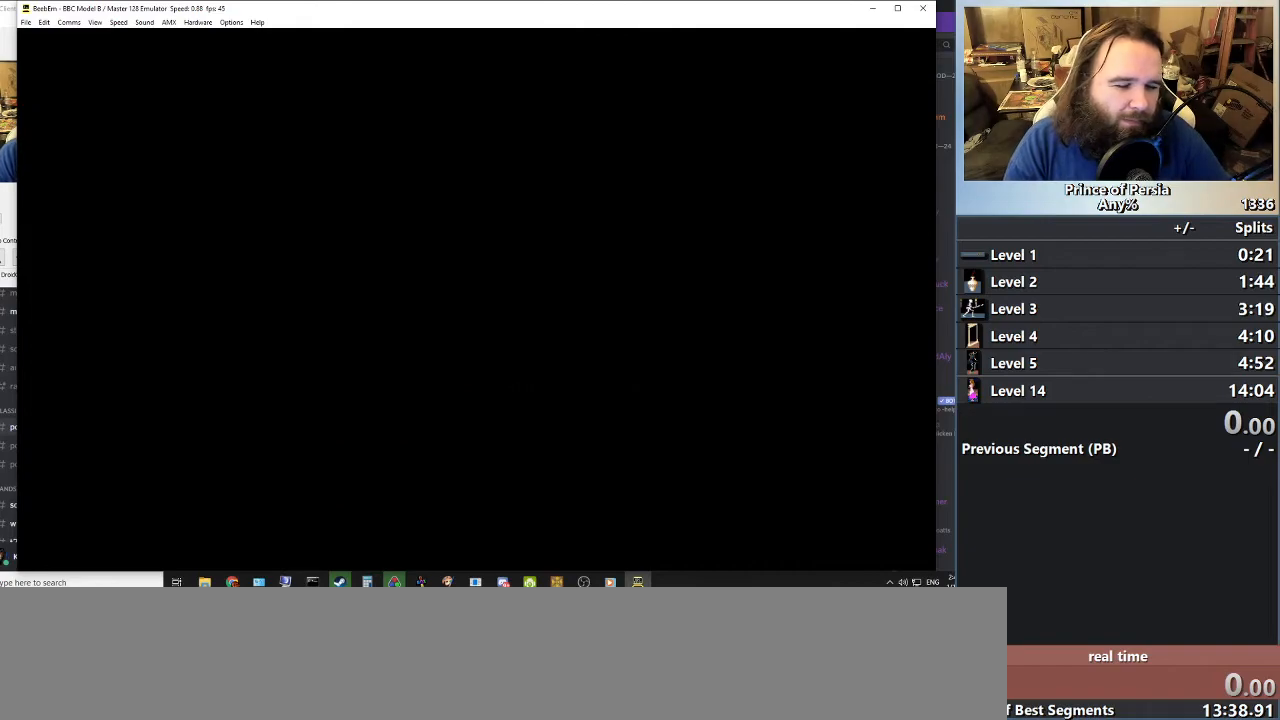
{"keys": [], "events": []}
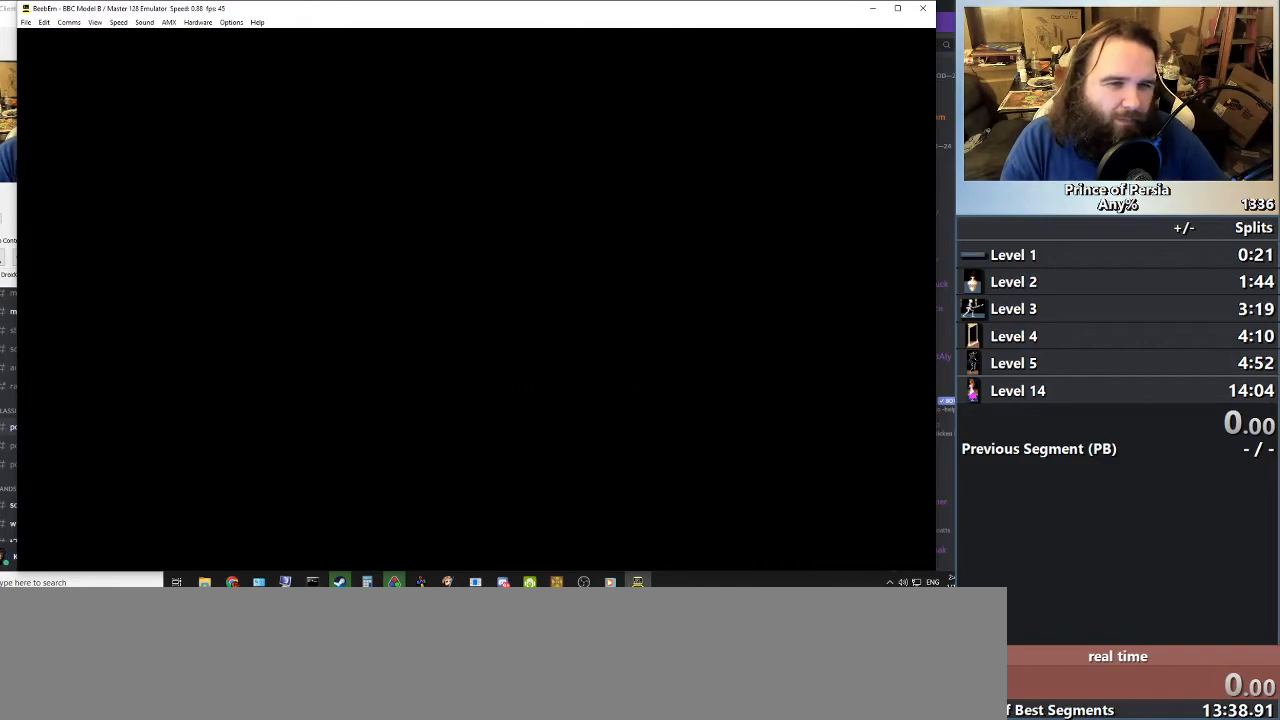
{"keys": [], "events": []}
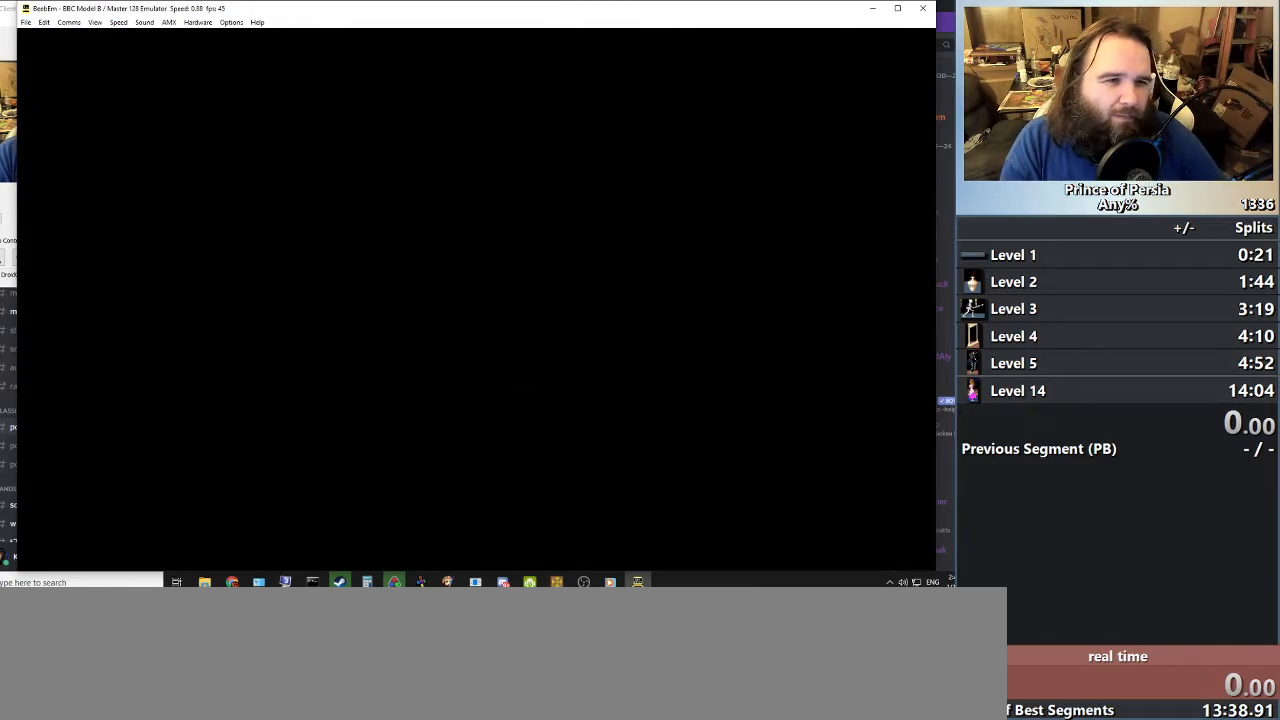
{"keys": [], "events": []}
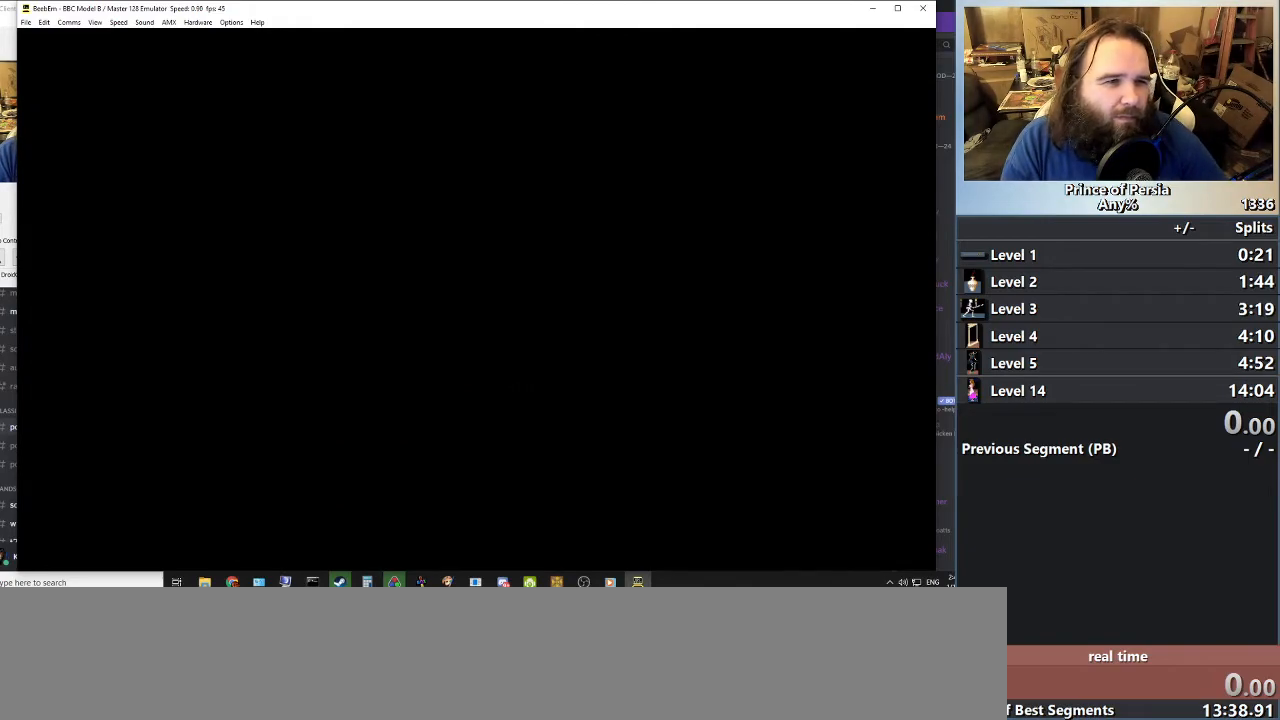
{"keys": [], "events": []}
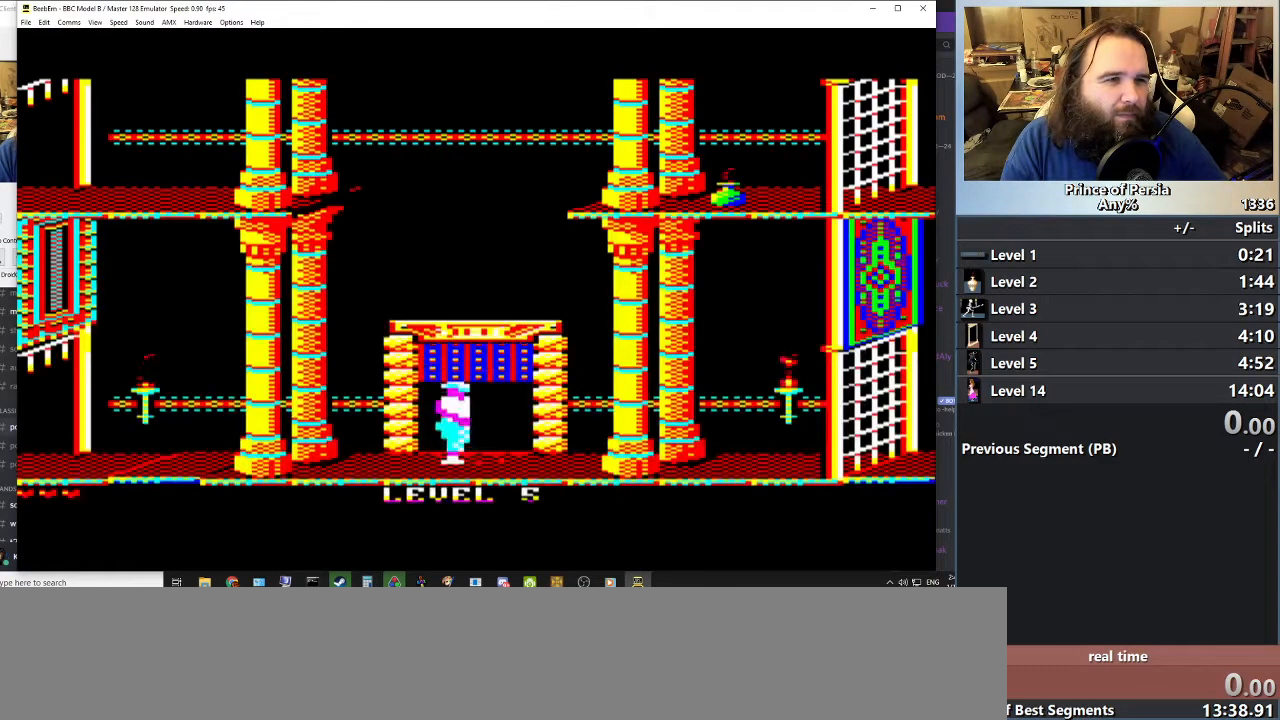
{"keys": ["left"], "events": [[451, "left", "down"]]}
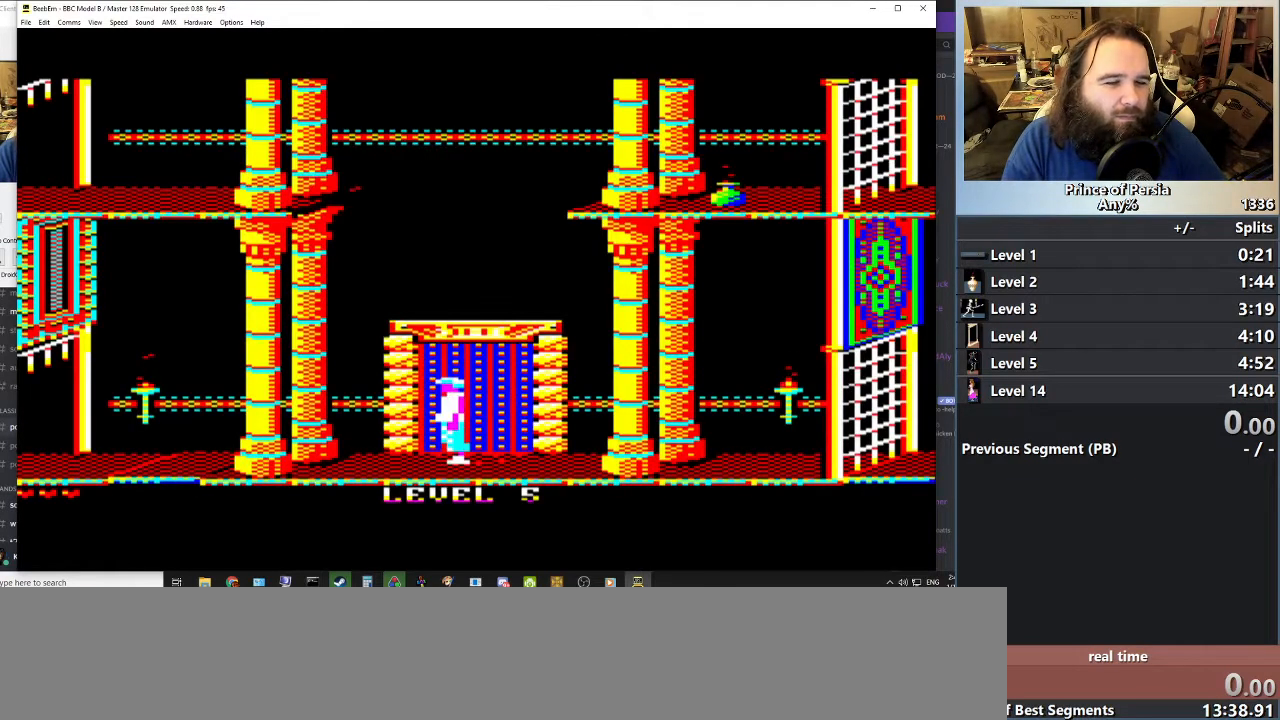
{"keys": ["left"], "events": []}
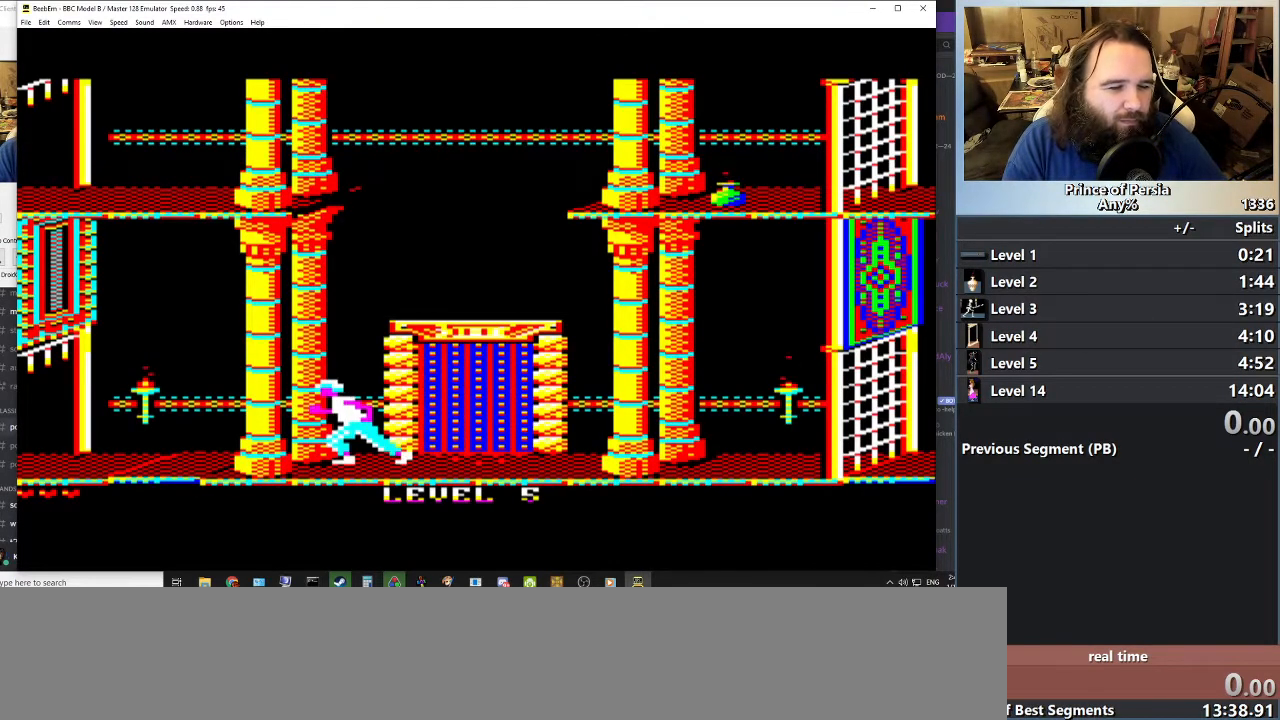
{"keys": ["right"], "events": [[100, "right", "down"], [134, "left", "up"]]}
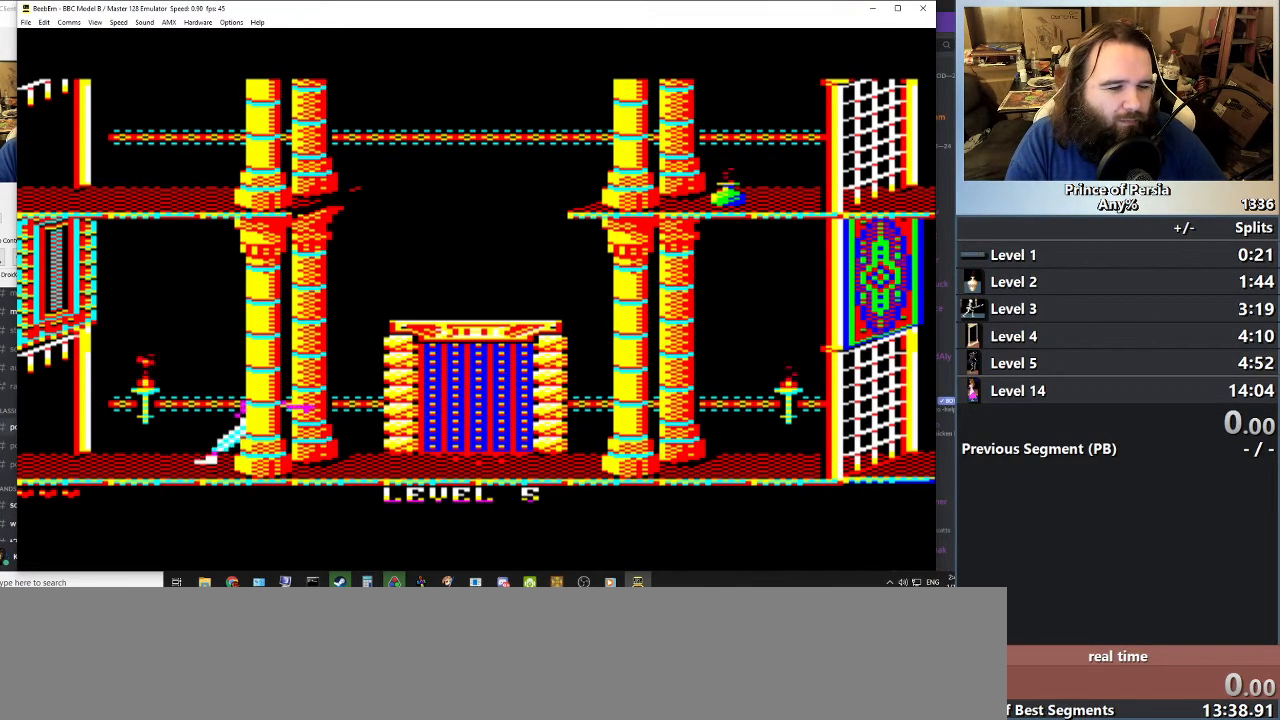
{"keys": ["jump", "right"], "events": [[100, "jump", "down"]]}
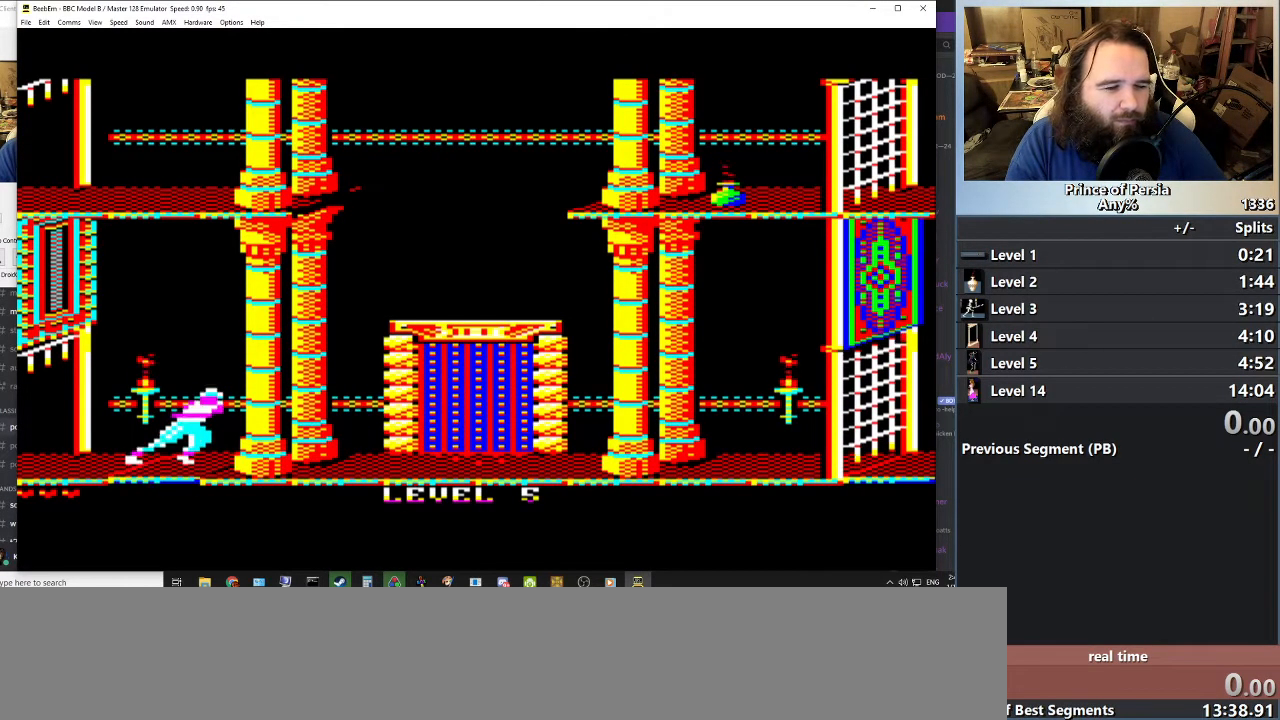
{"keys": ["jump", "right"], "events": []}
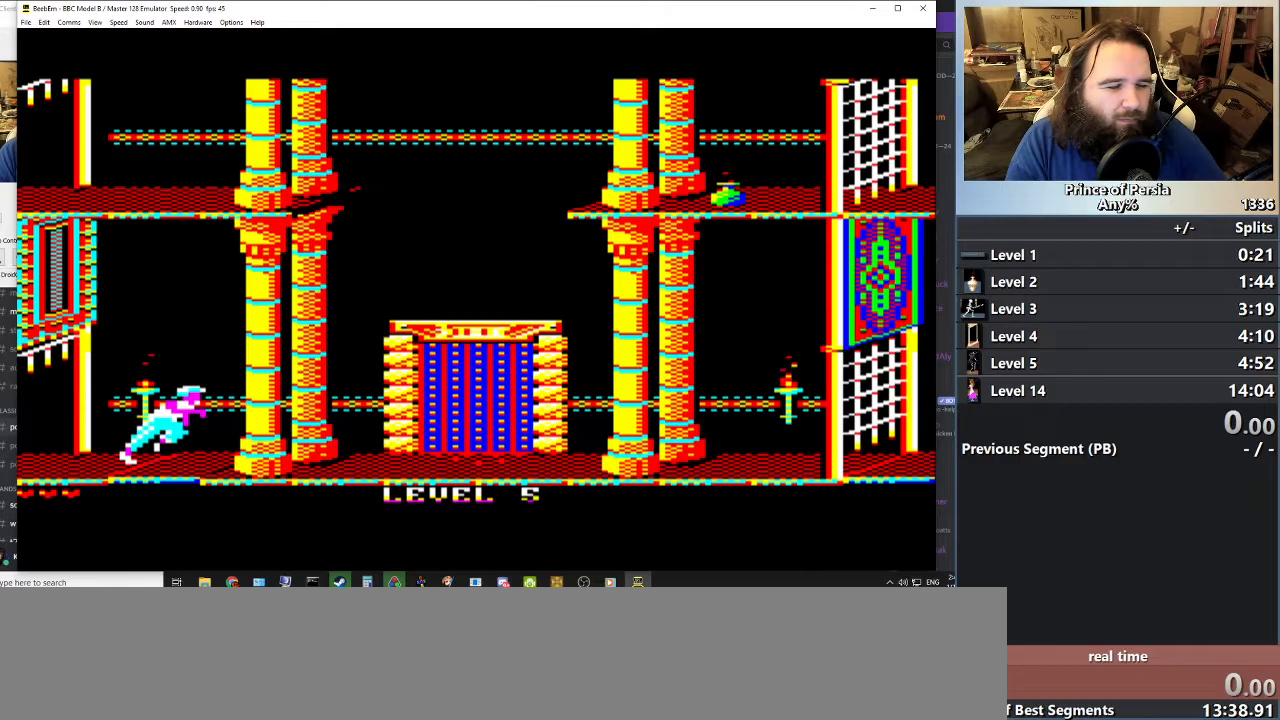
{"keys": ["jump", "right"], "events": []}
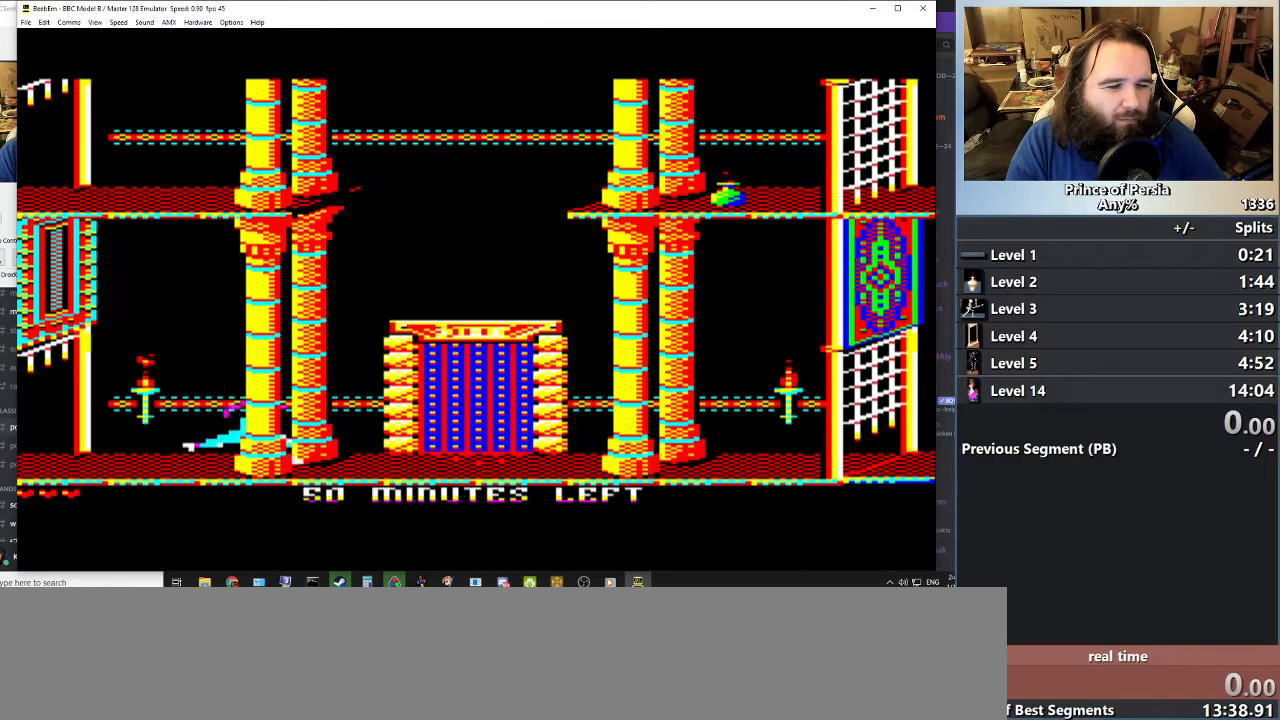
{"keys": ["right"], "events": [[217, "jump", "up"]]}
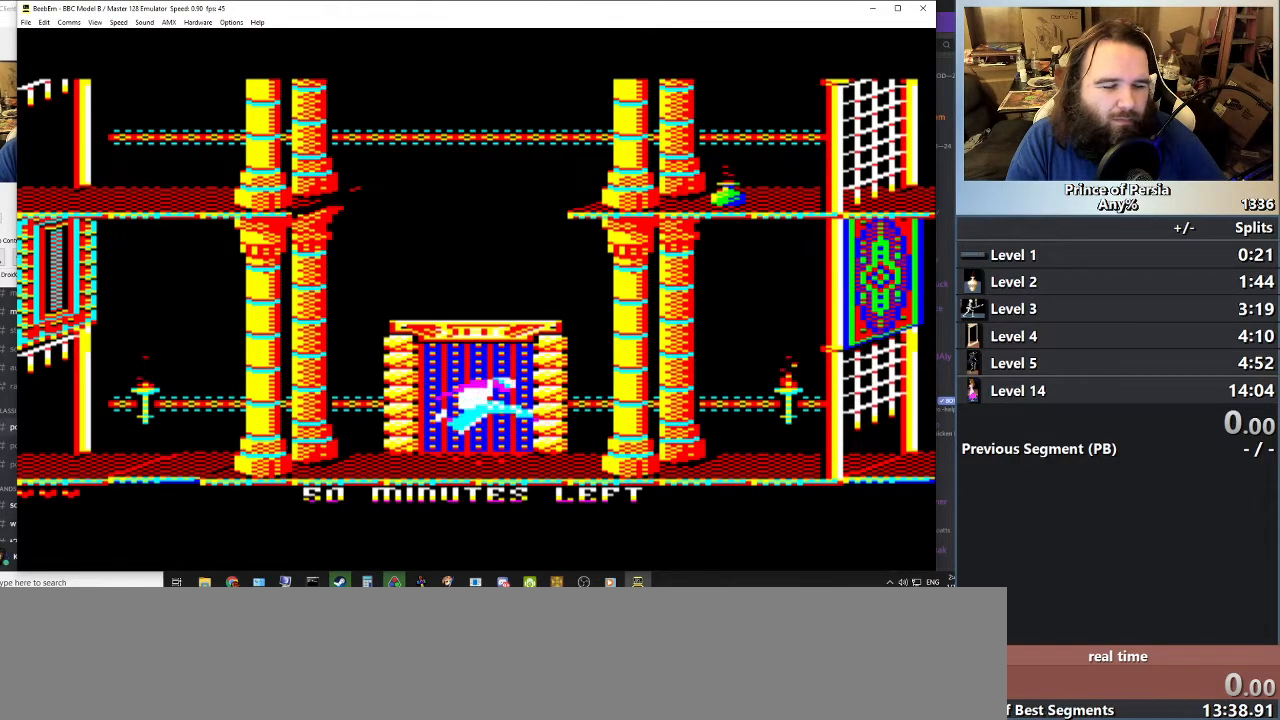
{"keys": ["right"], "events": []}
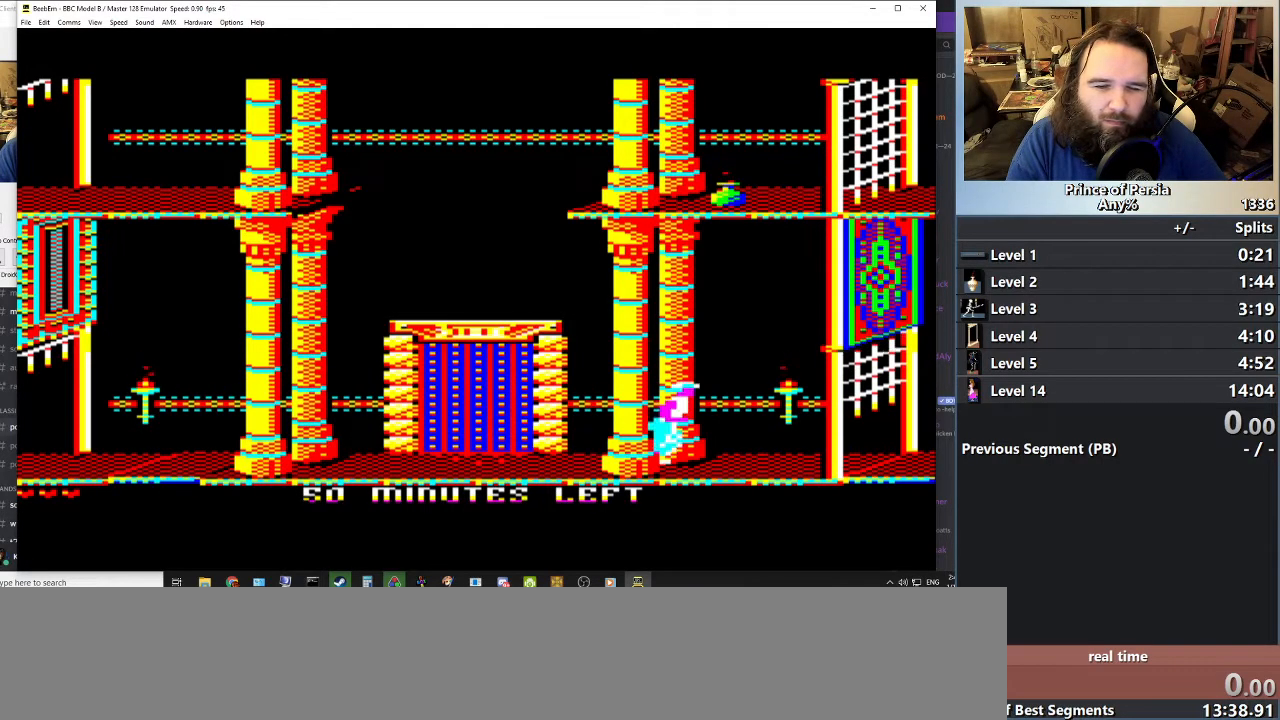
{"keys": ["right"], "events": []}
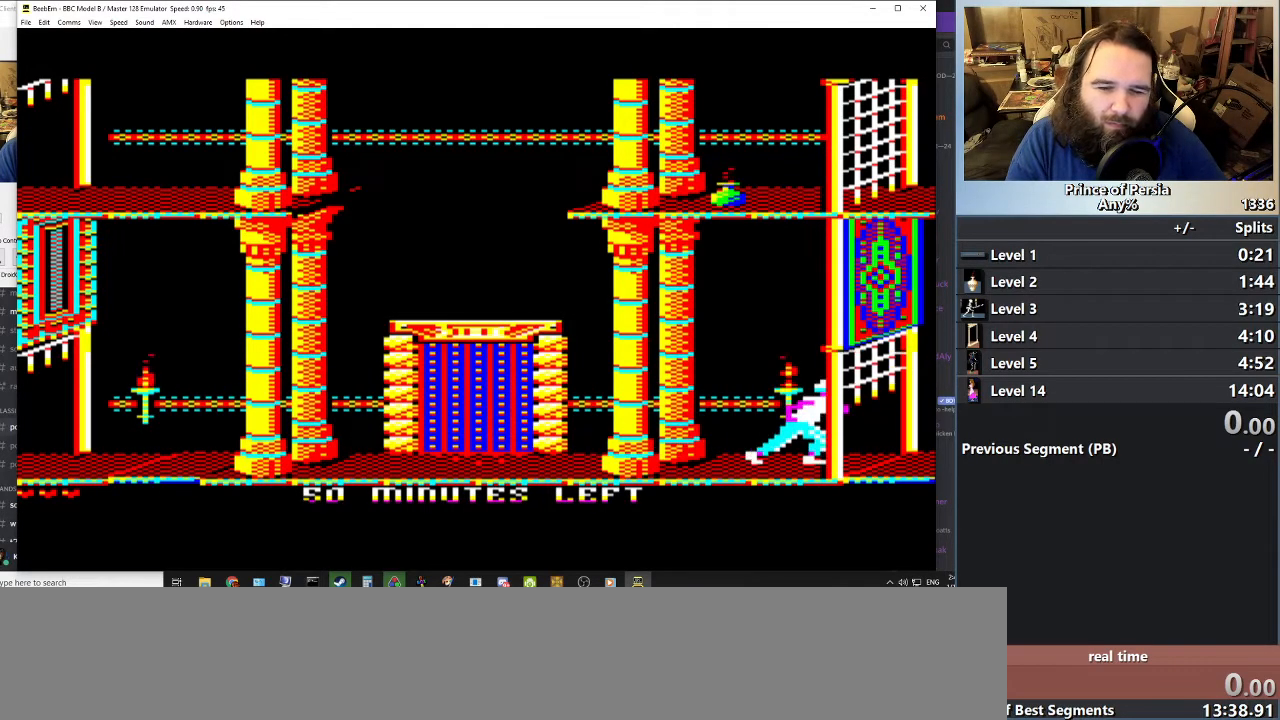
{"keys": ["right"], "events": []}
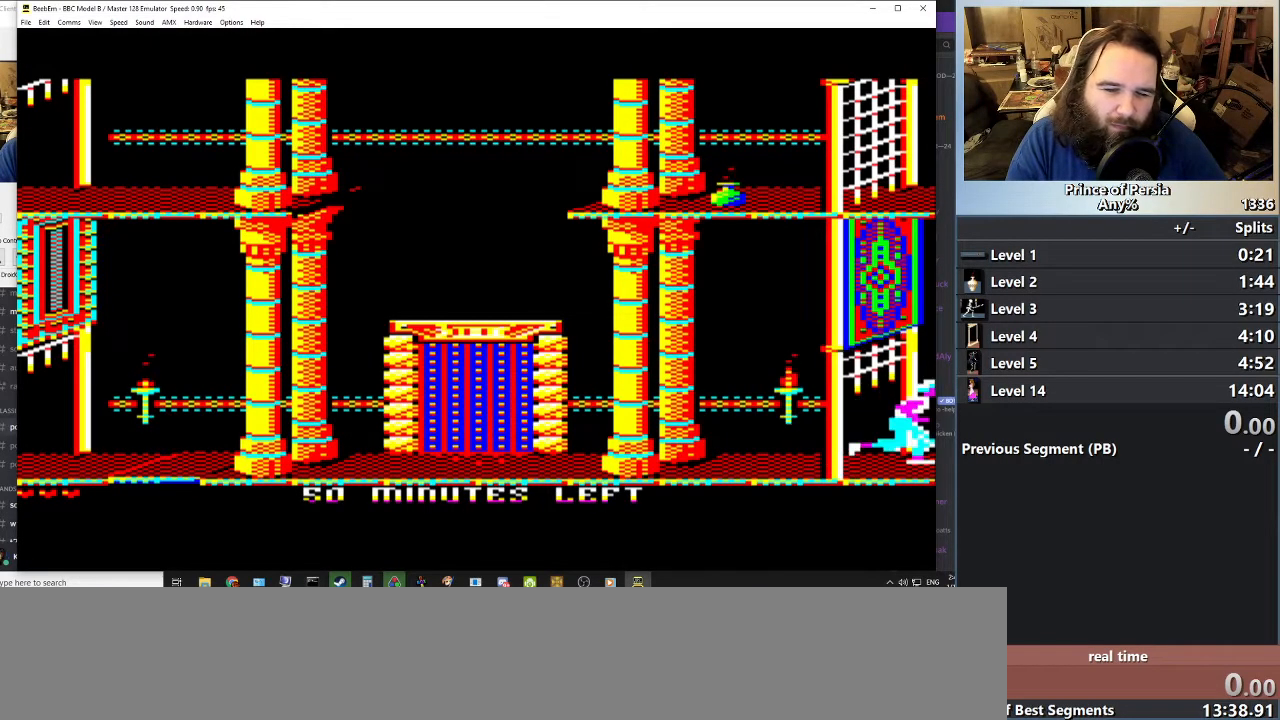
{"keys": [], "events": [[84, "right", "up"]]}
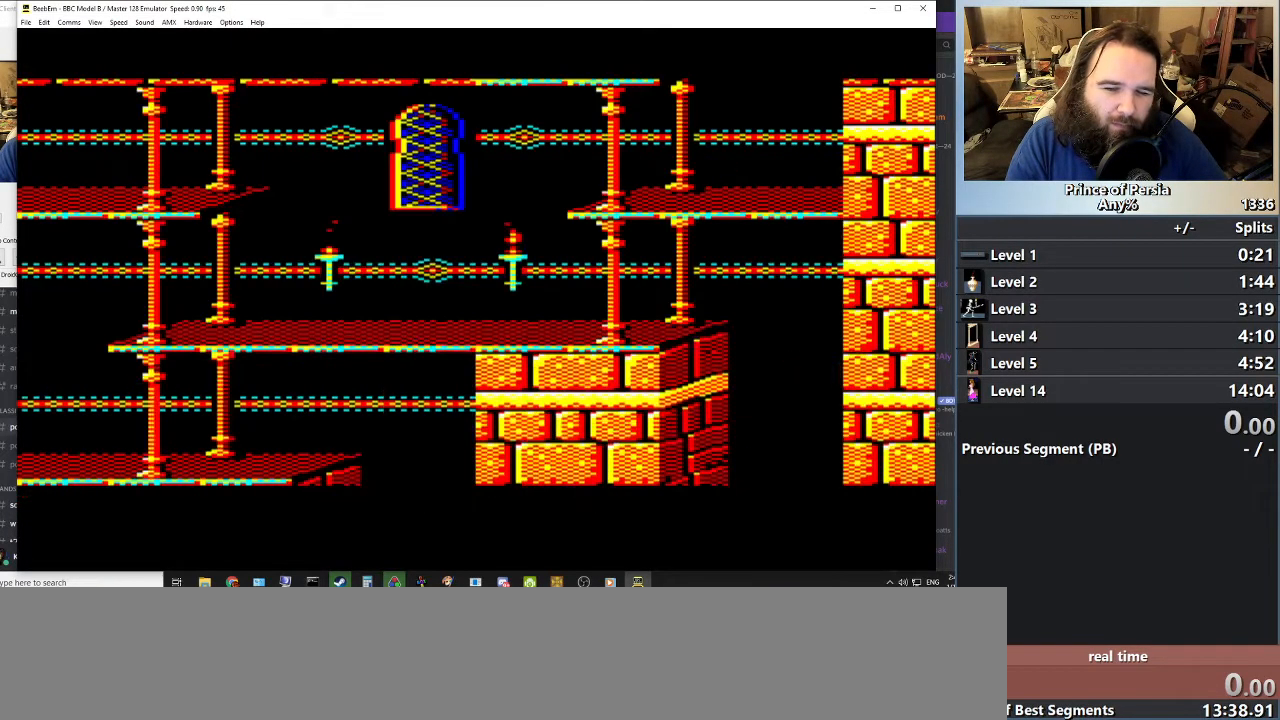
{"keys": [], "events": []}
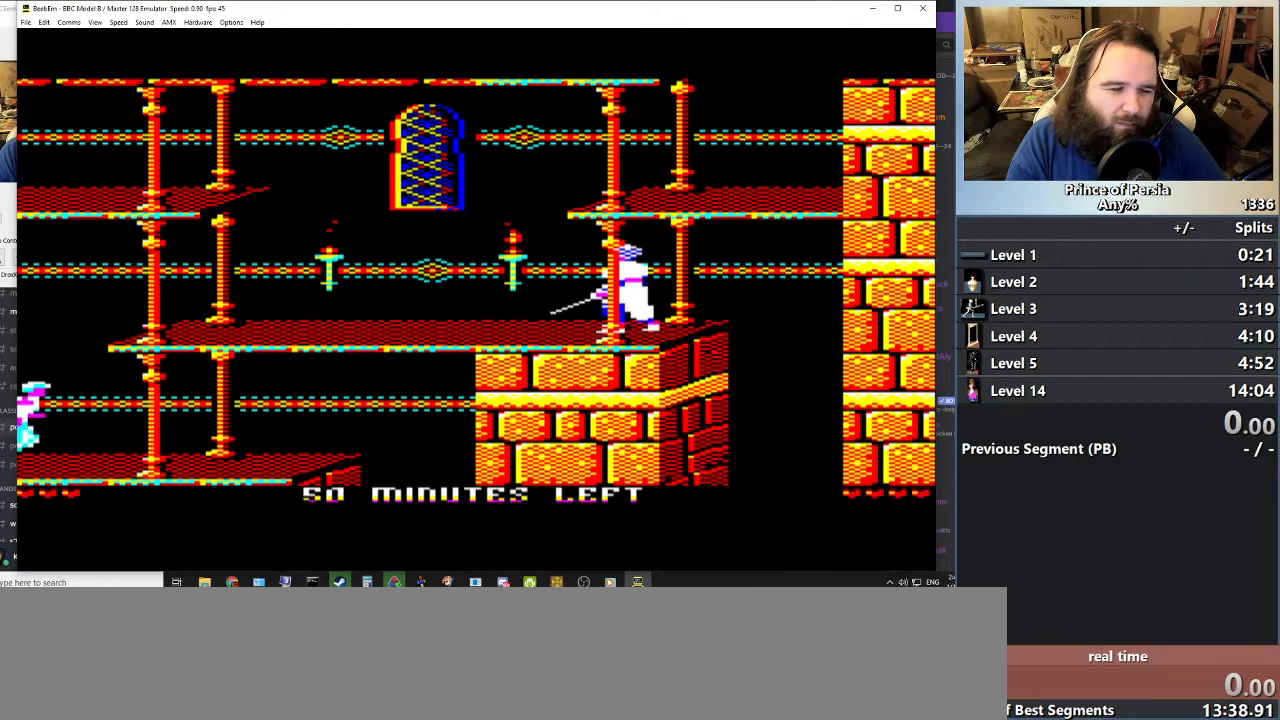
{"keys": [], "events": []}
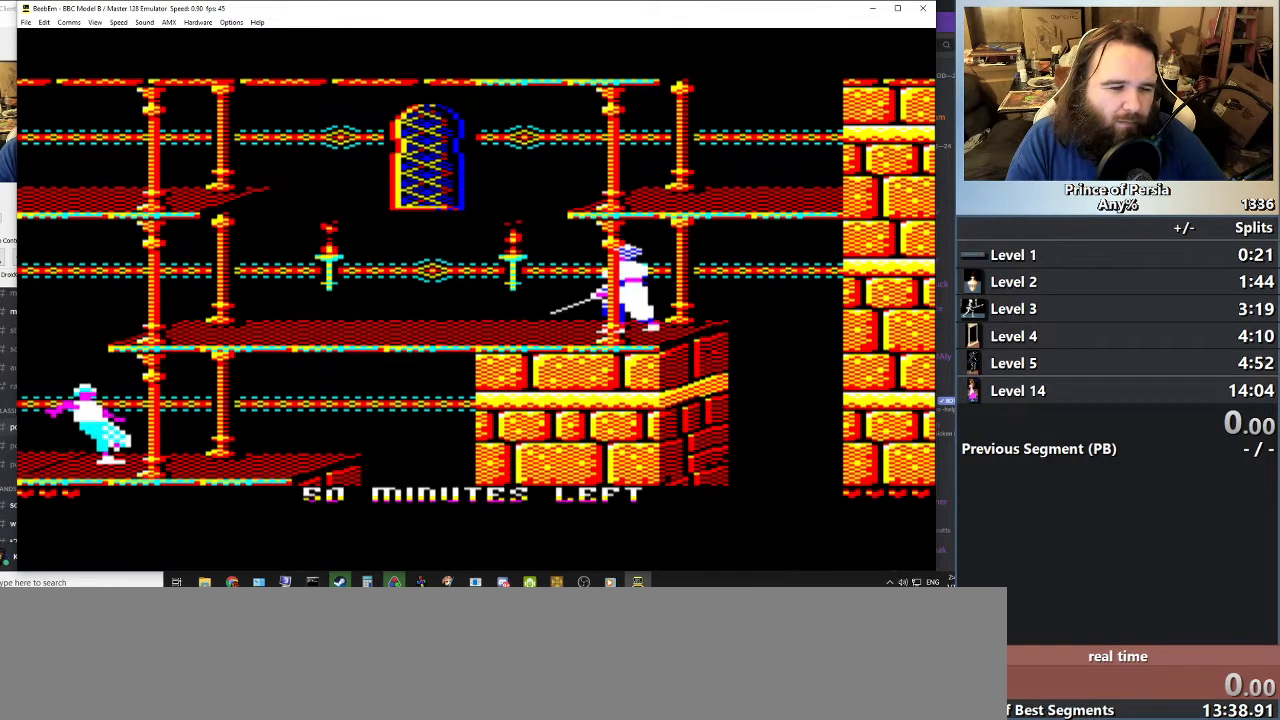
{"keys": ["jump"], "events": [[133, "jump", "down"]]}
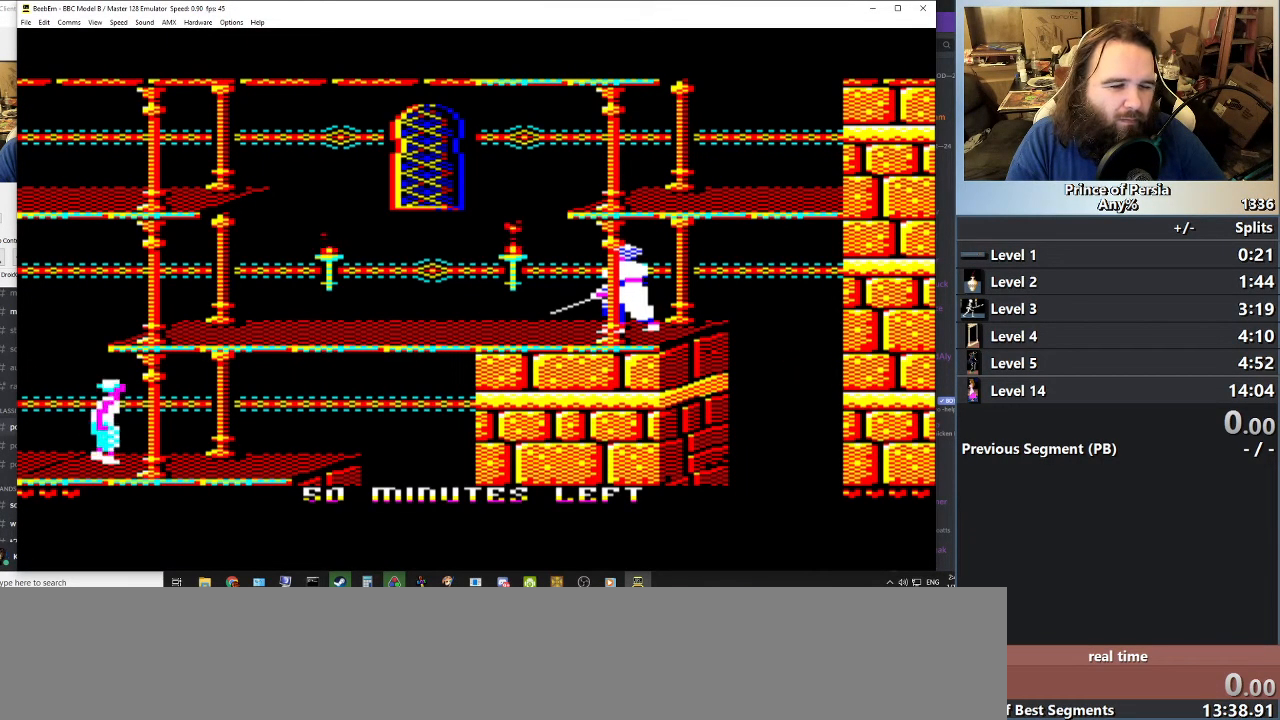
{"keys": ["jump"], "events": []}
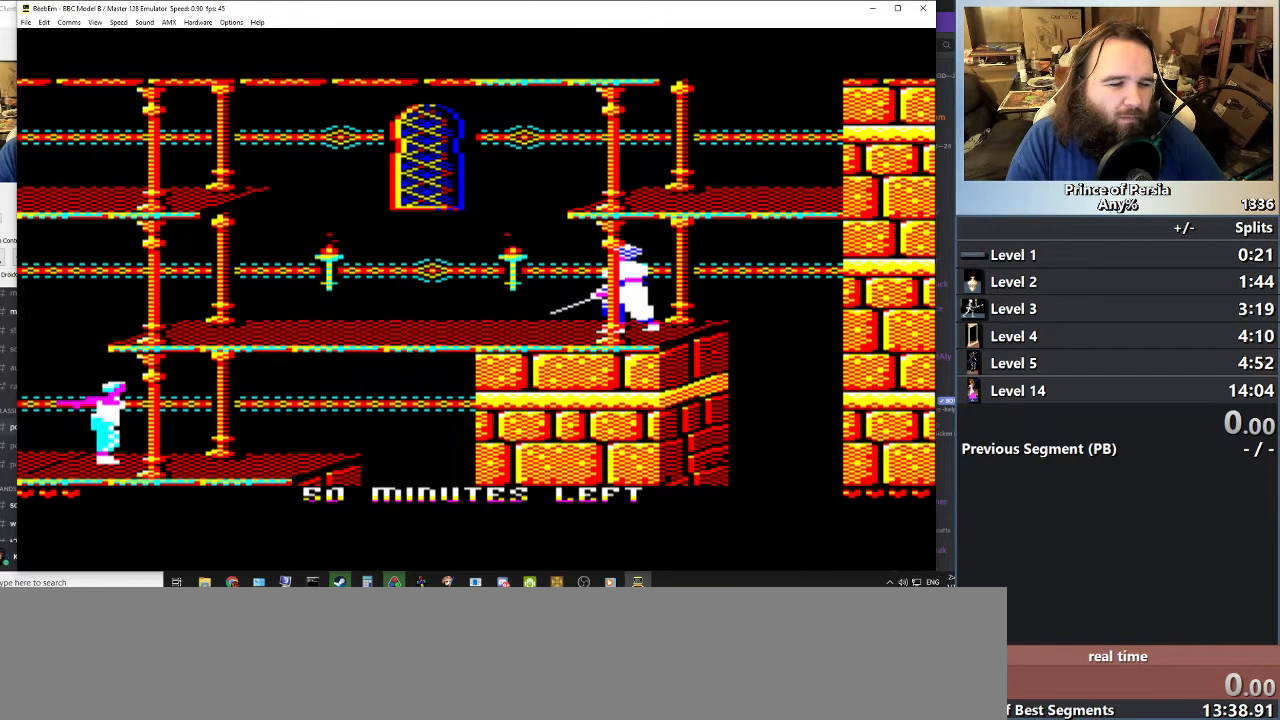
{"keys": ["jump"], "events": []}
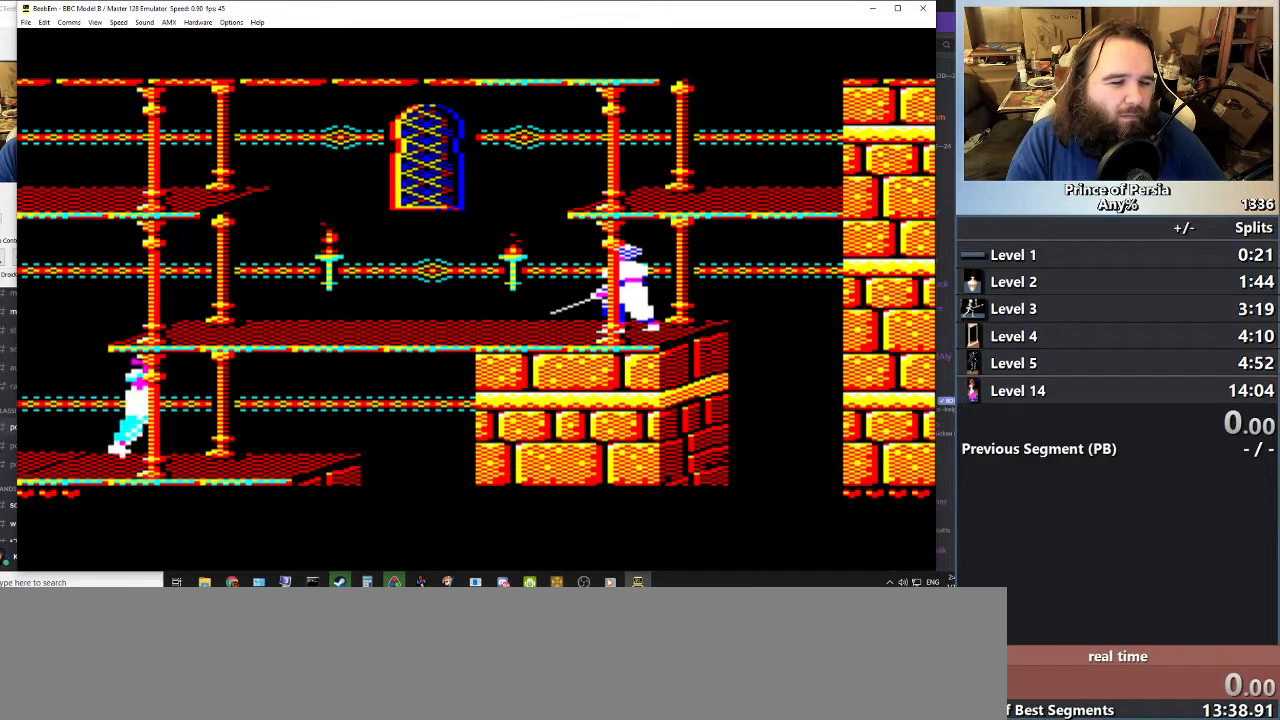
{"keys": ["jump"], "events": []}